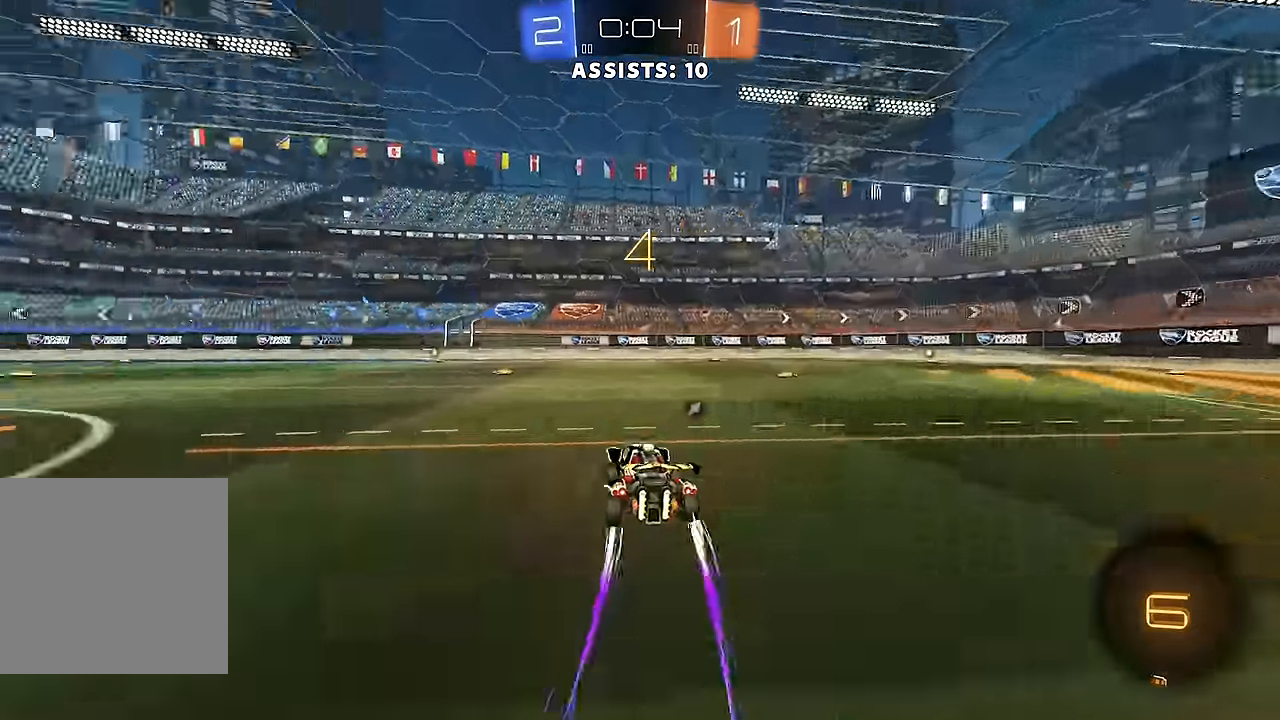
Gameplay with a controller (Xbox layout); each line is a JSON object with the inputs held at the frame after it. "events" lists button and stick changes between this image and that frame as [ms after this image, input, new state], when the widget could be followed in between. Not read: L3 R3.
{"buttons": ["B", "Y", "R2"], "left_stick": "left", "right_stick": "center", "events": [[167, "left_stick", "center"], [300, "left_stick", "left"], [417, "left_stick", "center"], [500, "B", "down"], [500, "Y", "down"], [500, "left_stick", "left"]]}
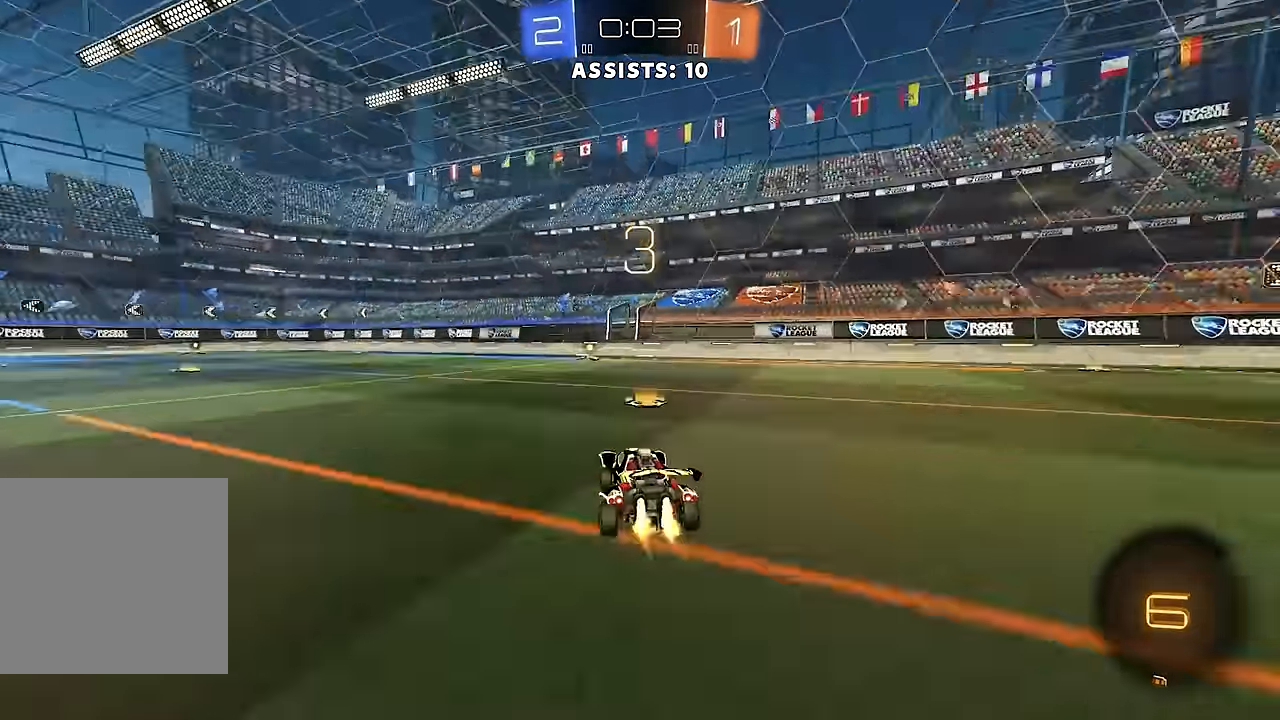
{"buttons": ["R2"], "left_stick": "center", "right_stick": "center", "events": [[117, "Y", "up"], [133, "B", "up"], [150, "left_stick", "center"]]}
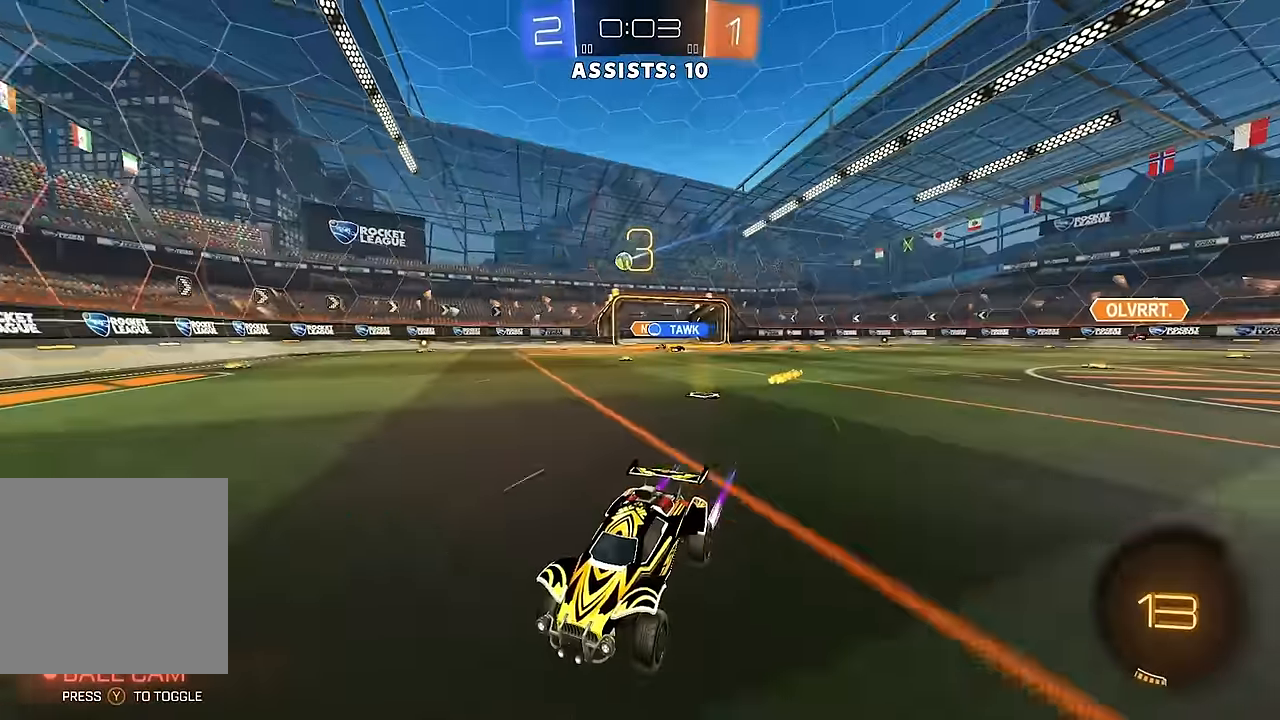
{"buttons": ["R2"], "left_stick": "right", "right_stick": "center", "events": [[83, "left_stick", "right"], [117, "L1", "down"], [283, "L1", "up"]]}
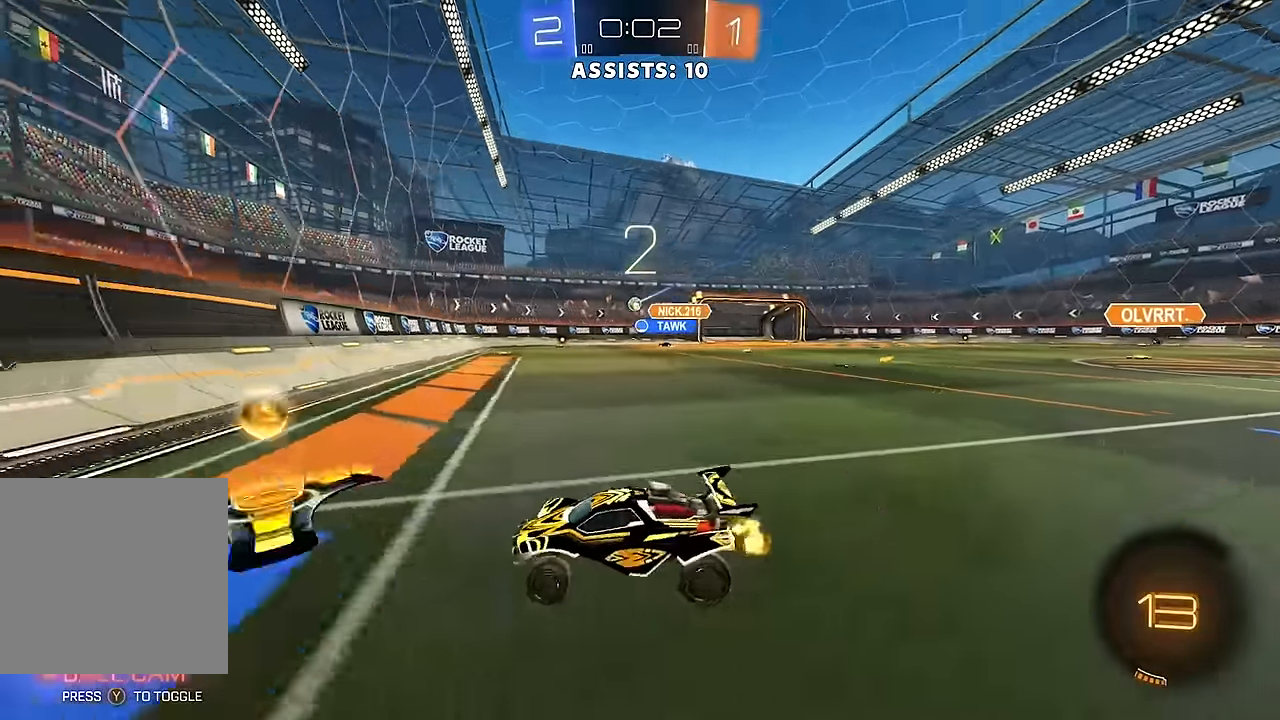
{"buttons": ["B", "R2"], "left_stick": "center", "right_stick": "center", "events": [[17, "B", "down"], [150, "B", "up"], [217, "B", "down"], [467, "left_stick", "center"]]}
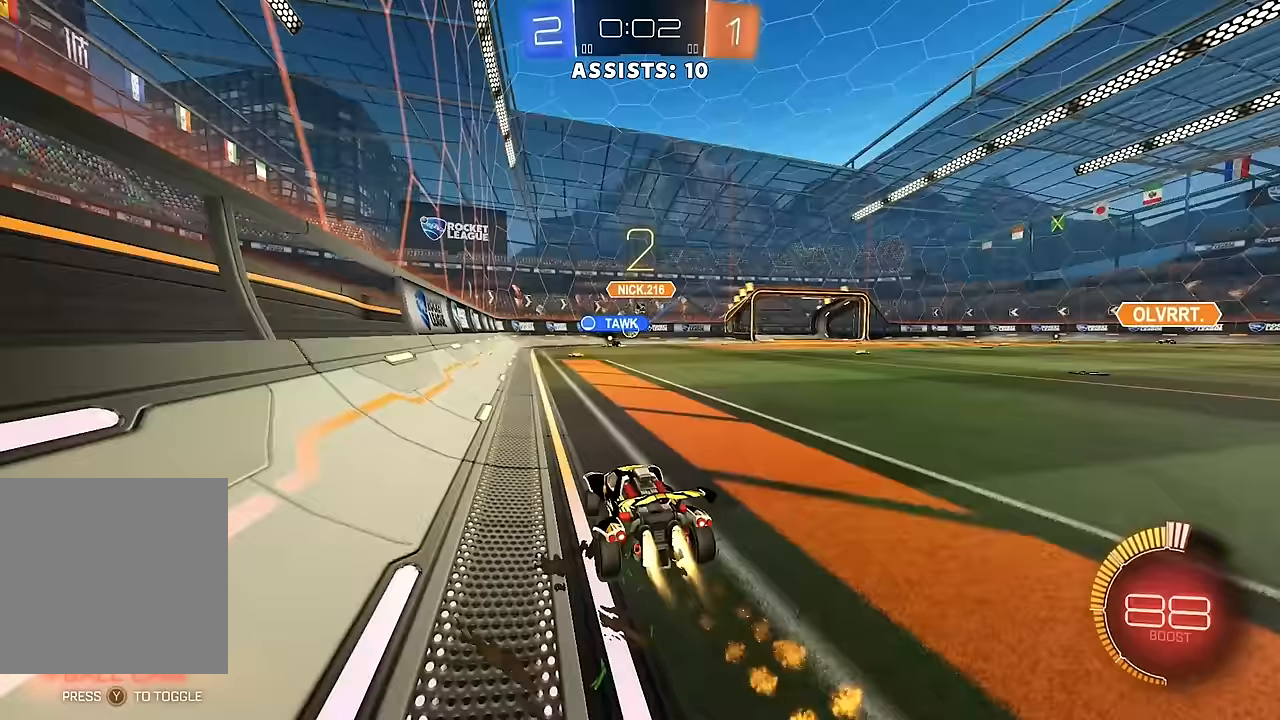
{"buttons": ["R2"], "left_stick": "center", "right_stick": "center", "events": [[50, "B", "up"]]}
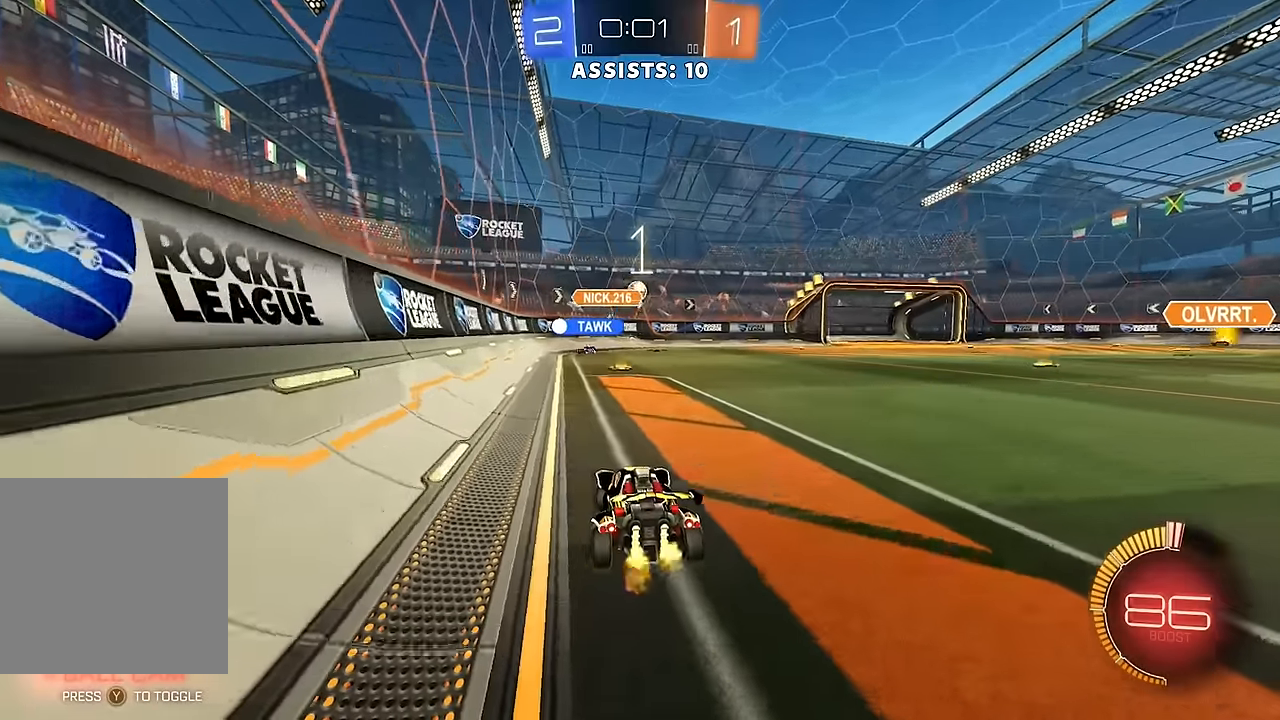
{"buttons": ["R2"], "left_stick": "right", "right_stick": "center", "events": [[50, "left_stick", "right"], [133, "R2", "up"], [350, "R2", "down"]]}
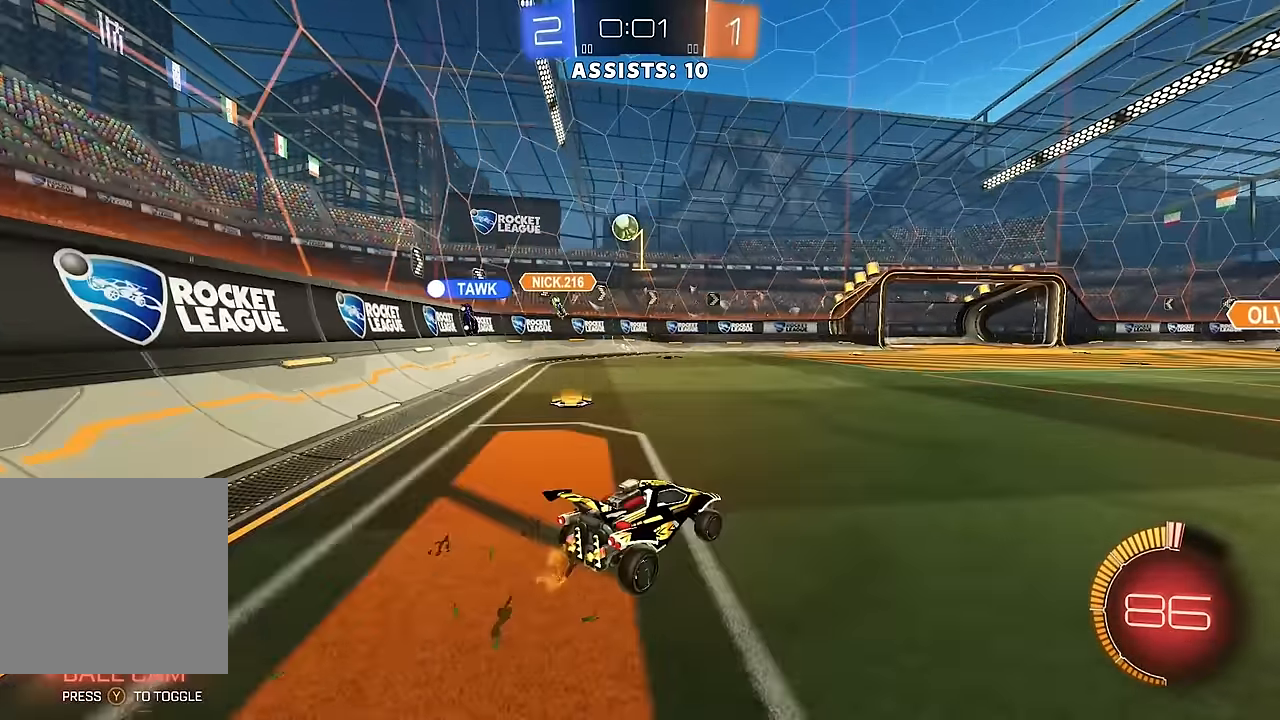
{"buttons": ["R2"], "left_stick": "center", "right_stick": "center", "events": [[417, "left_stick", "center"]]}
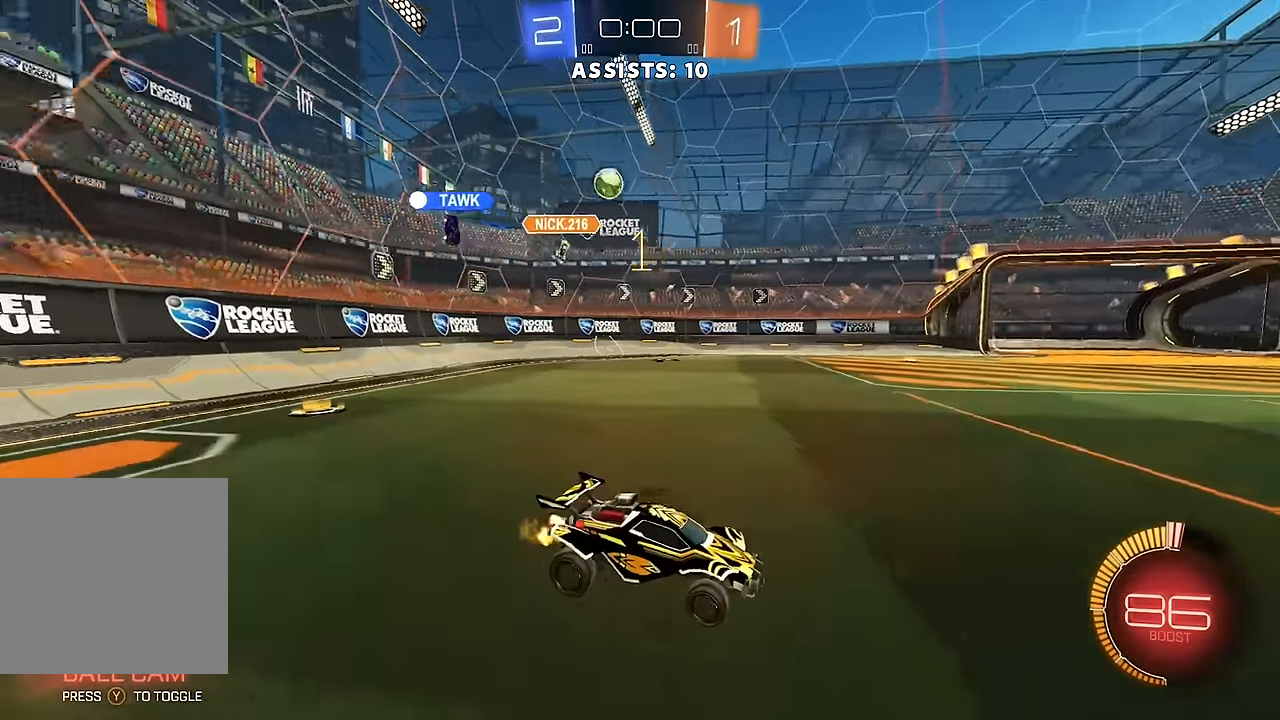
{"buttons": ["R2"], "left_stick": "right", "right_stick": "center", "events": [[167, "R2", "up"], [200, "L2", "down"], [217, "left_stick", "right"], [317, "L2", "up"], [317, "R2", "down"]]}
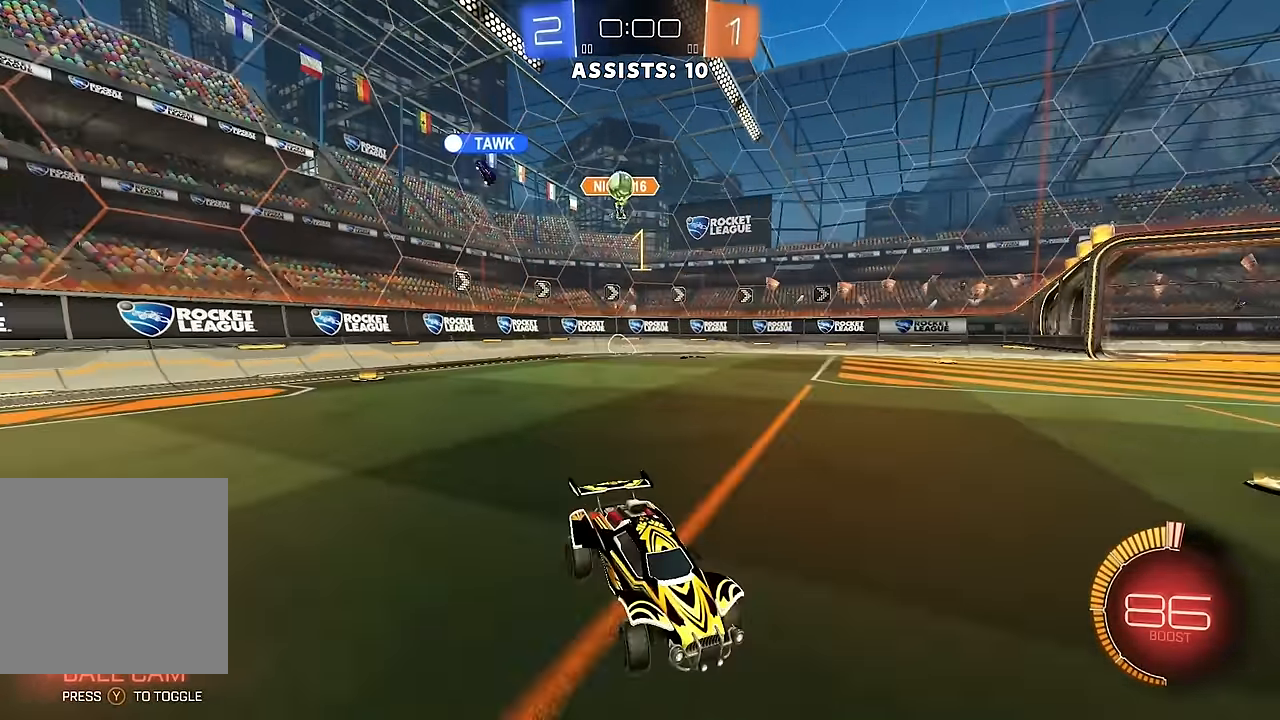
{"buttons": ["R2"], "left_stick": "right", "right_stick": "center", "events": [[367, "L1", "down"], [500, "L1", "up"]]}
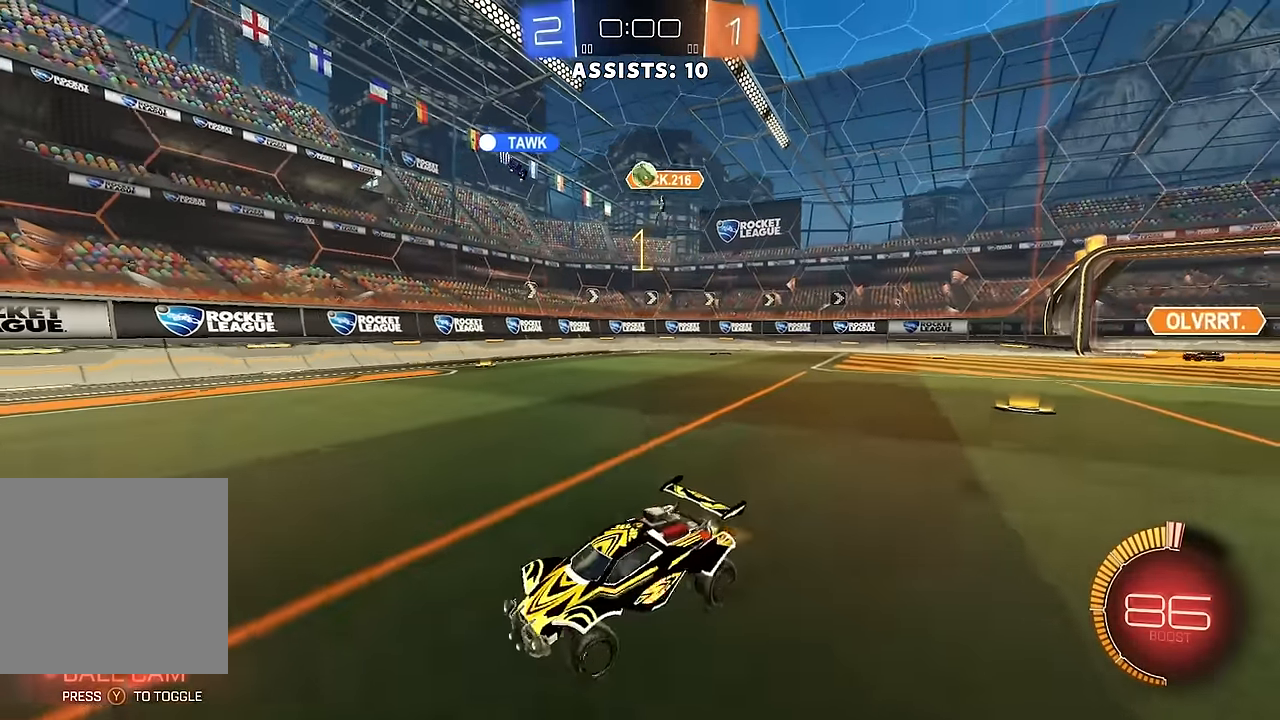
{"buttons": ["R2"], "left_stick": "right", "right_stick": "center", "events": [[50, "left_stick", "center"], [250, "left_stick", "right"]]}
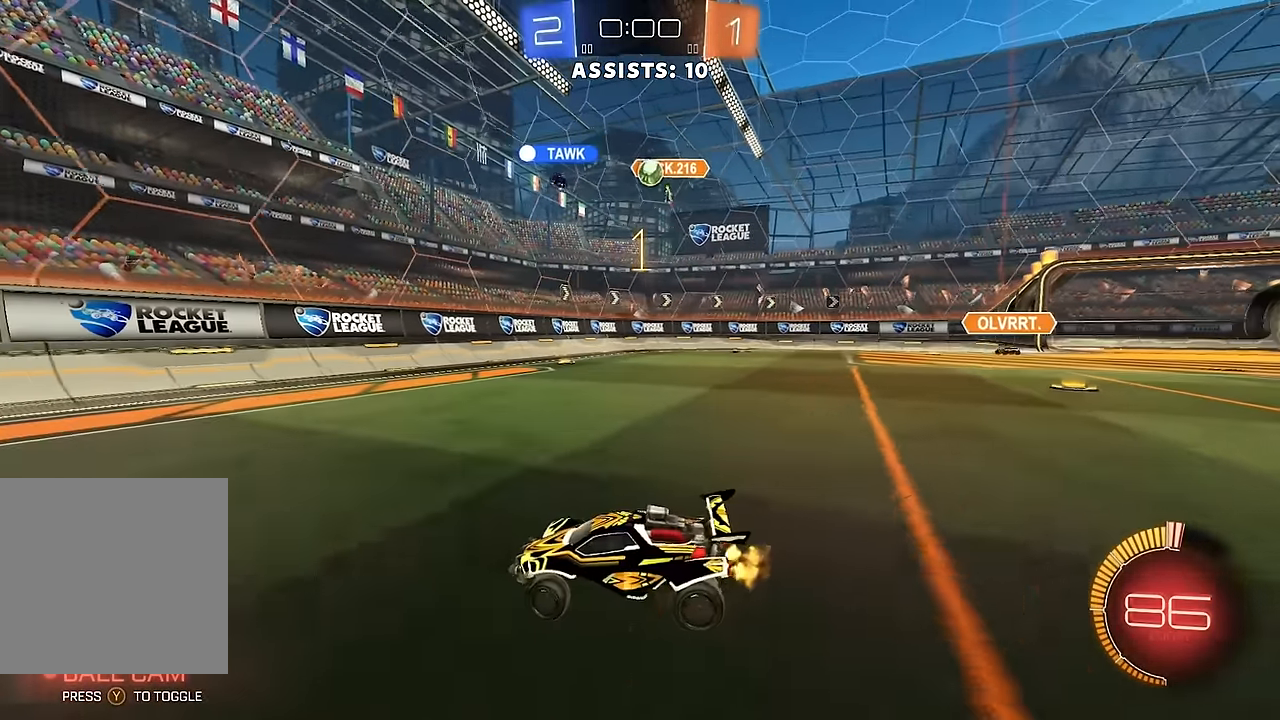
{"buttons": ["R2"], "left_stick": "right", "right_stick": "center", "events": [[117, "R2", "up"], [150, "left_stick", "center"], [283, "L2", "down"], [317, "left_stick", "right"], [400, "L2", "up"], [417, "R2", "down"]]}
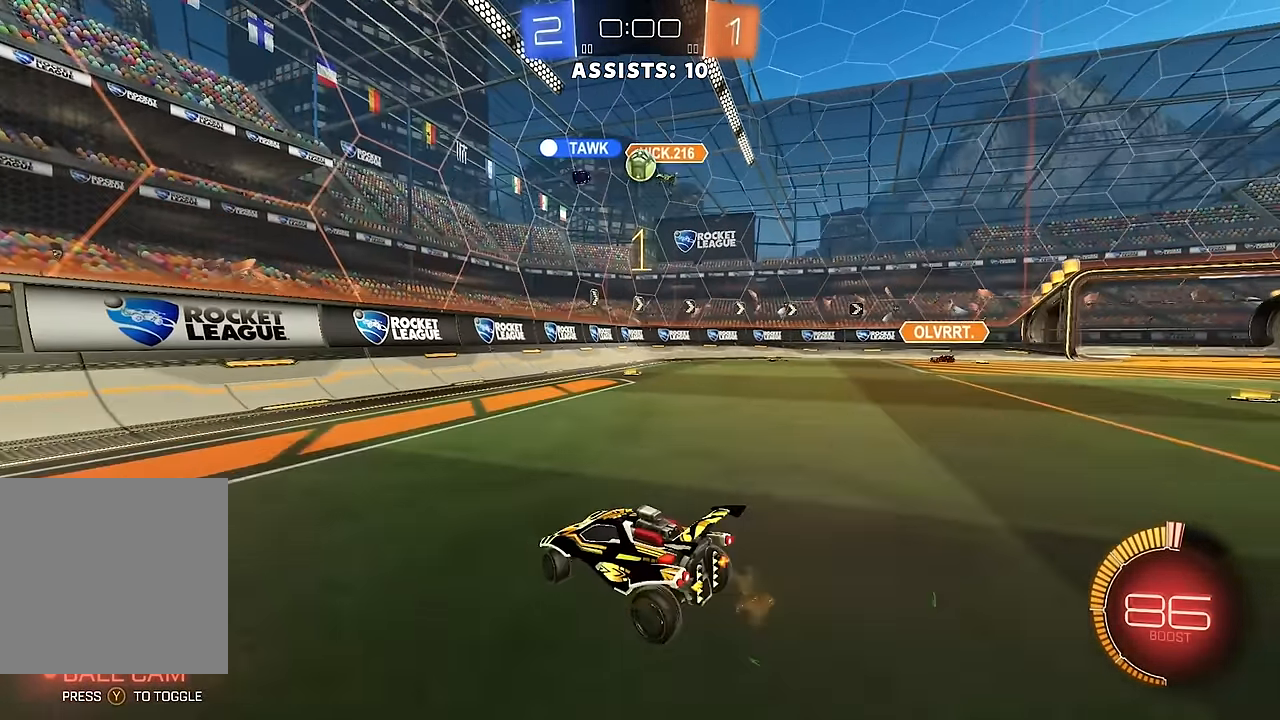
{"buttons": ["R2"], "left_stick": "right", "right_stick": "center", "events": [[267, "R2", "up"], [267, "left_stick", "center"], [300, "L2", "down"], [433, "L2", "up"], [433, "R2", "down"], [450, "left_stick", "right"]]}
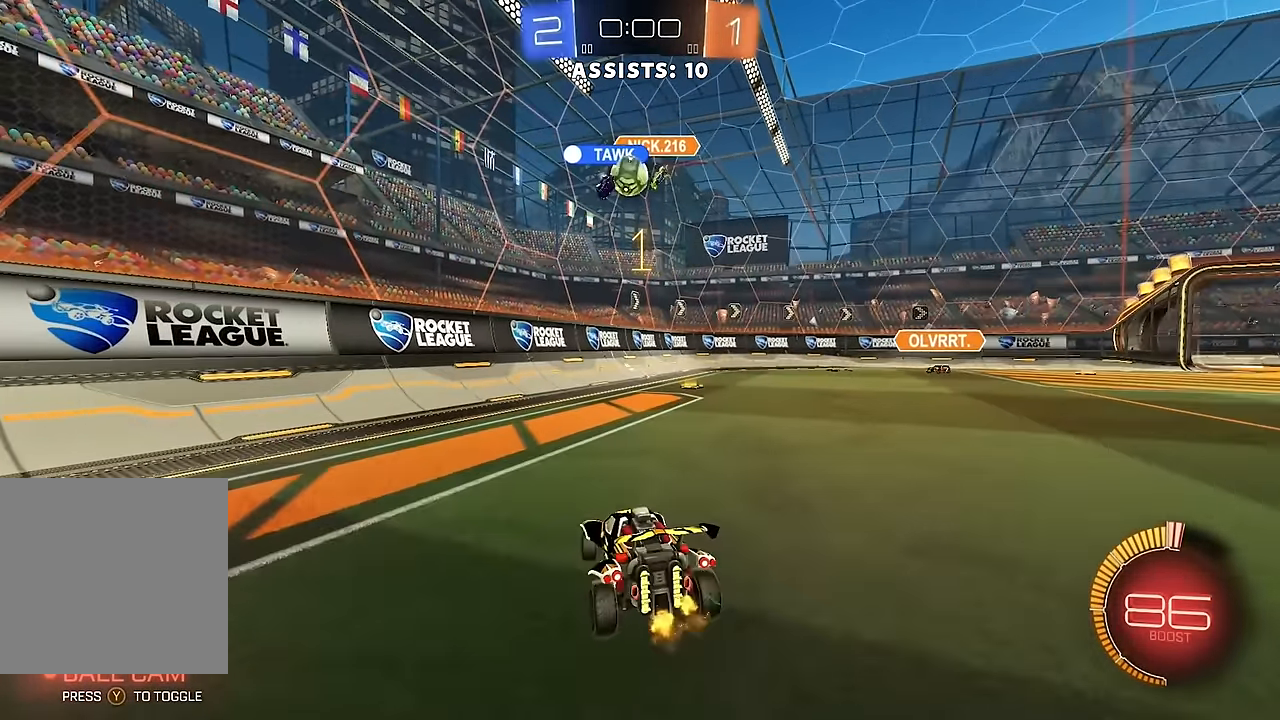
{"buttons": ["A"], "left_stick": "down-right", "right_stick": "center", "events": [[100, "left_stick", "center"], [217, "R2", "up"], [333, "left_stick", "right"], [433, "left_stick", "down-right"], [467, "A", "down"]]}
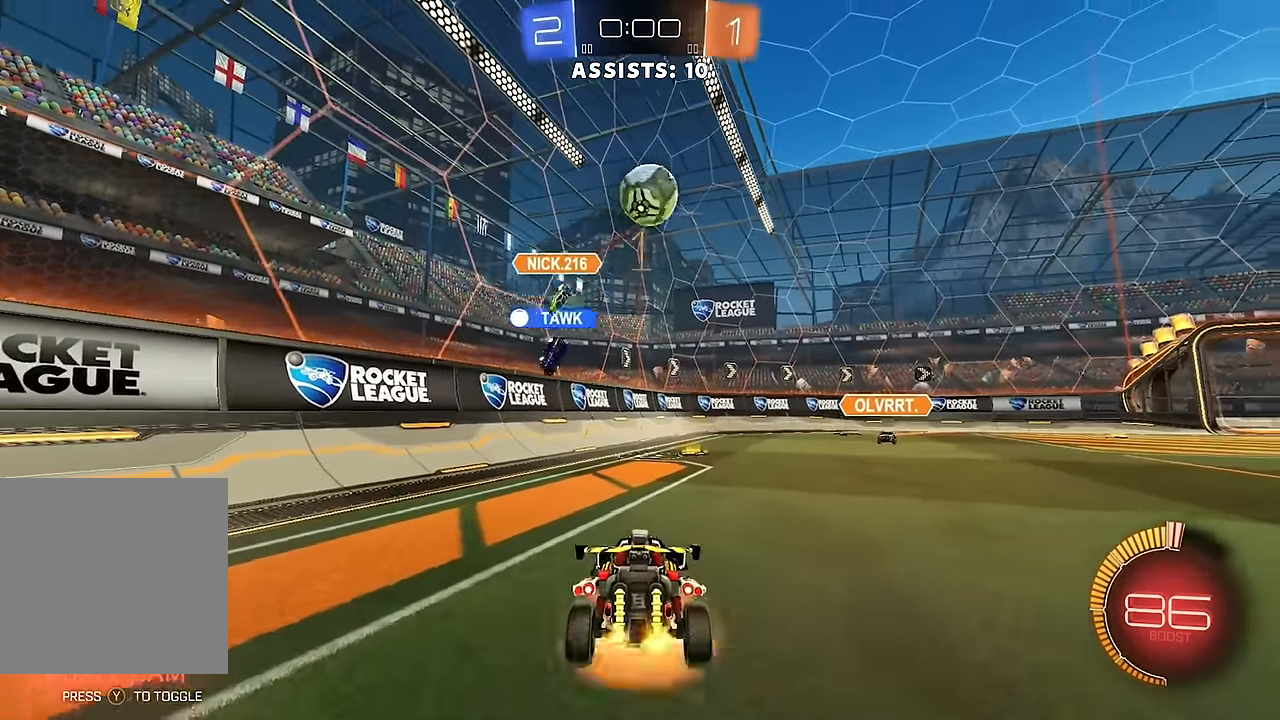
{"buttons": ["A", "B", "L1", "R2"], "left_stick": "up-right", "right_stick": "center", "events": [[150, "B", "down"], [200, "A", "up"], [317, "left_stick", "right"], [450, "L1", "down"], [483, "R2", "down"], [483, "left_stick", "up-right"], [500, "A", "down"]]}
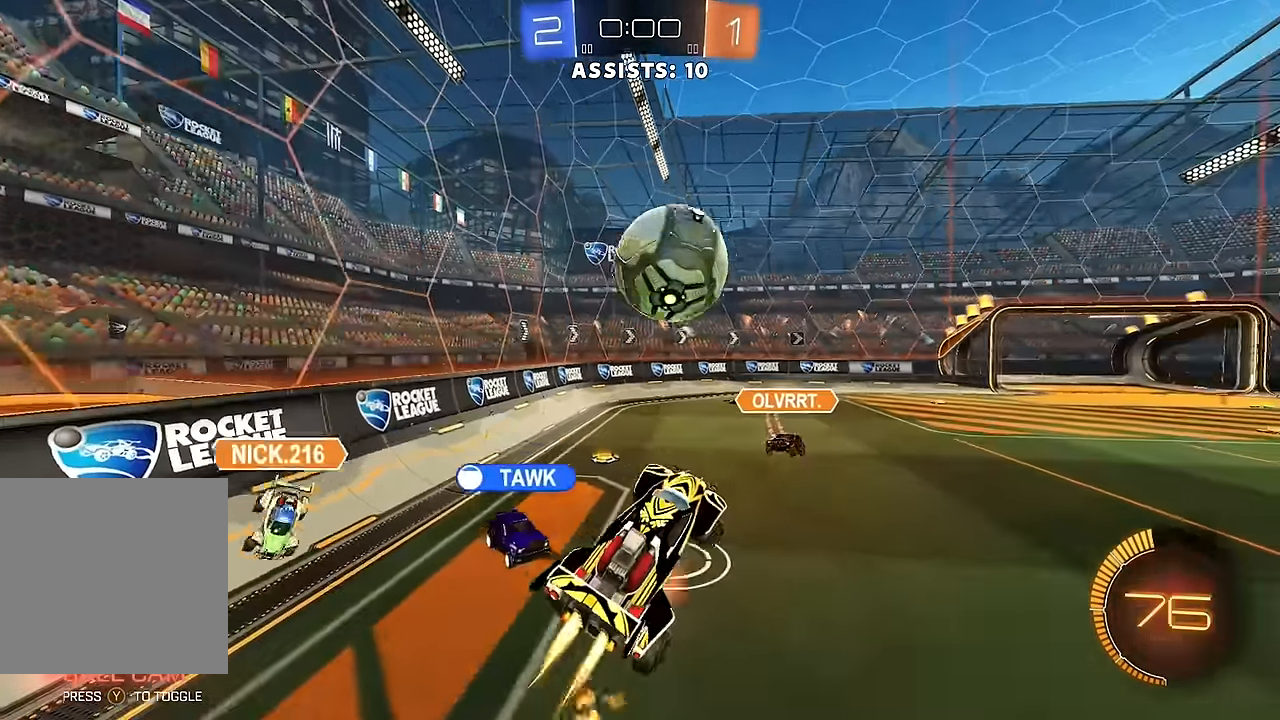
{"buttons": ["L1"], "left_stick": "right", "right_stick": "center", "events": [[117, "left_stick", "down-right"], [267, "A", "up"], [283, "left_stick", "right"], [400, "B", "up"], [500, "R2", "up"]]}
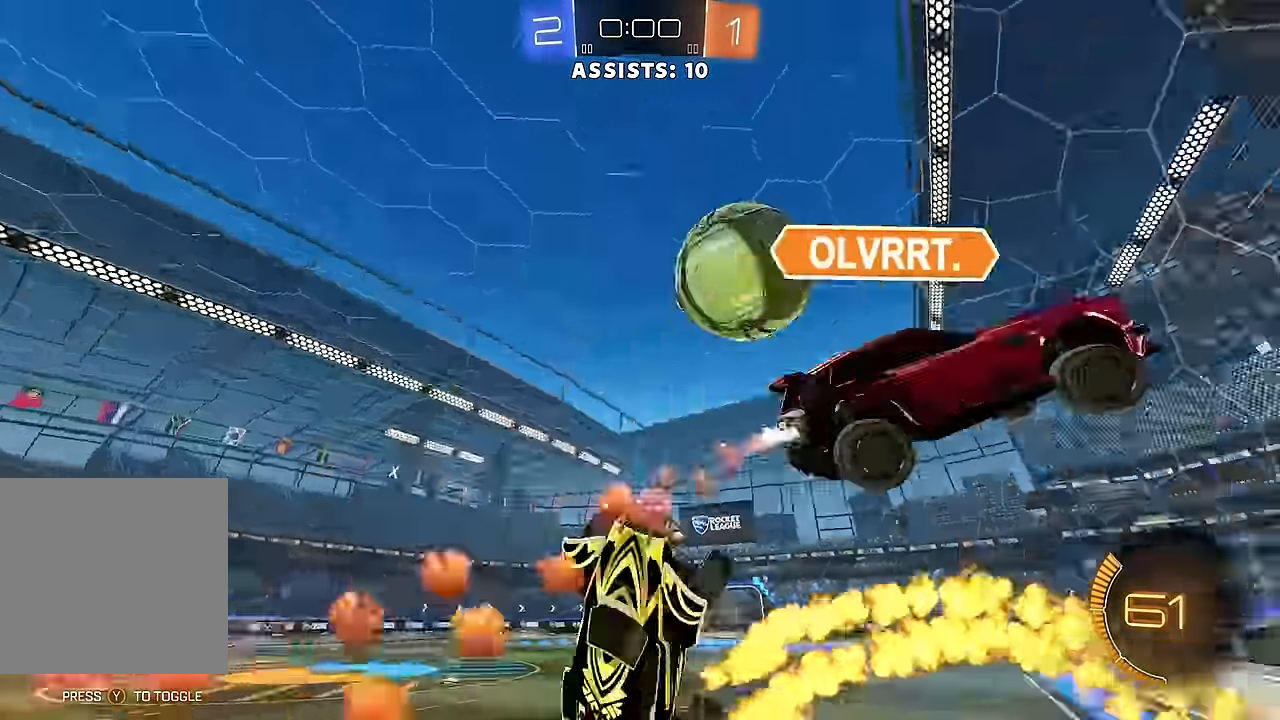
{"buttons": ["L1", "R2"], "left_stick": "up-left", "right_stick": "center", "events": [[100, "left_stick", "up-right"], [183, "L1", "up"], [300, "R2", "down"], [383, "left_stick", "up-left"], [400, "L1", "down"]]}
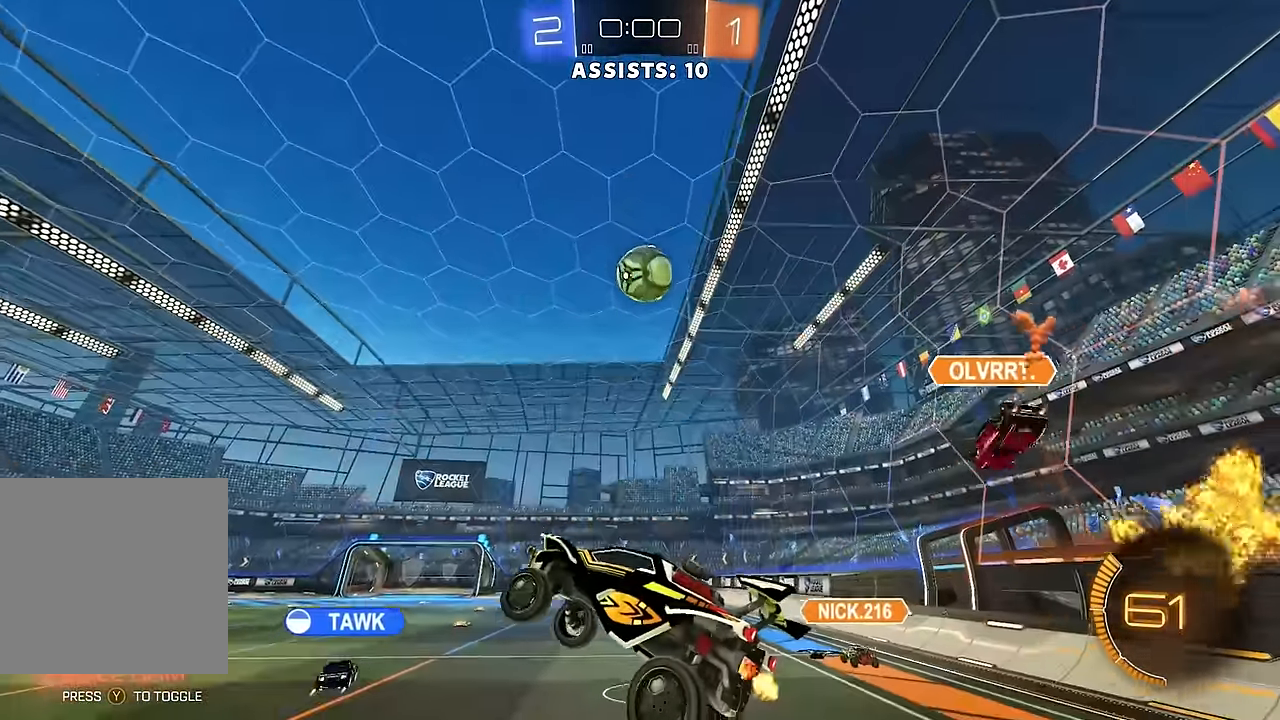
{"buttons": ["B", "R2"], "left_stick": "right", "right_stick": "center", "events": [[17, "L1", "up"], [83, "left_stick", "center"], [450, "left_stick", "right"], [467, "B", "down"]]}
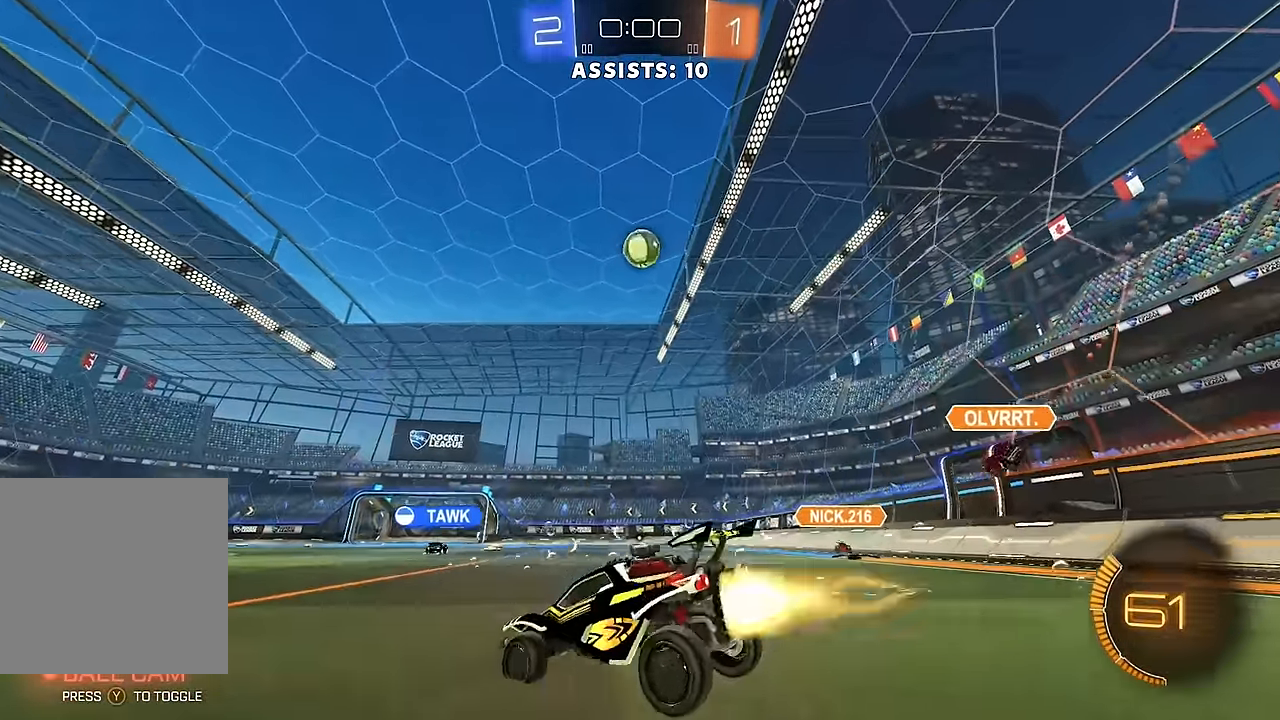
{"buttons": ["A", "B", "R2"], "left_stick": "up", "right_stick": "center", "events": [[117, "B", "up"], [167, "B", "down"], [233, "left_stick", "center"], [367, "left_stick", "right"], [450, "A", "down"], [467, "left_stick", "up"]]}
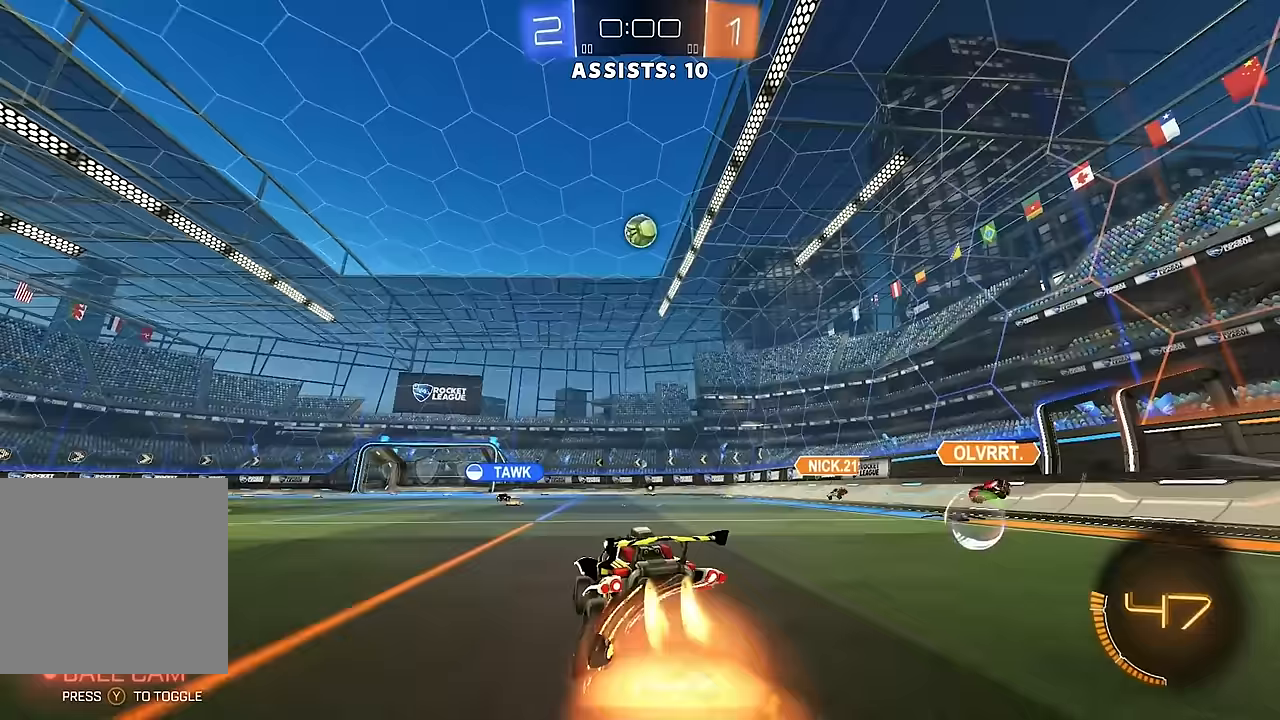
{"buttons": [], "left_stick": "center", "right_stick": "center", "events": [[17, "A", "up"], [100, "A", "down"], [200, "A", "up"], [233, "B", "up"], [250, "left_stick", "center"], [333, "R2", "up"], [383, "L2", "down"], [483, "L2", "up"]]}
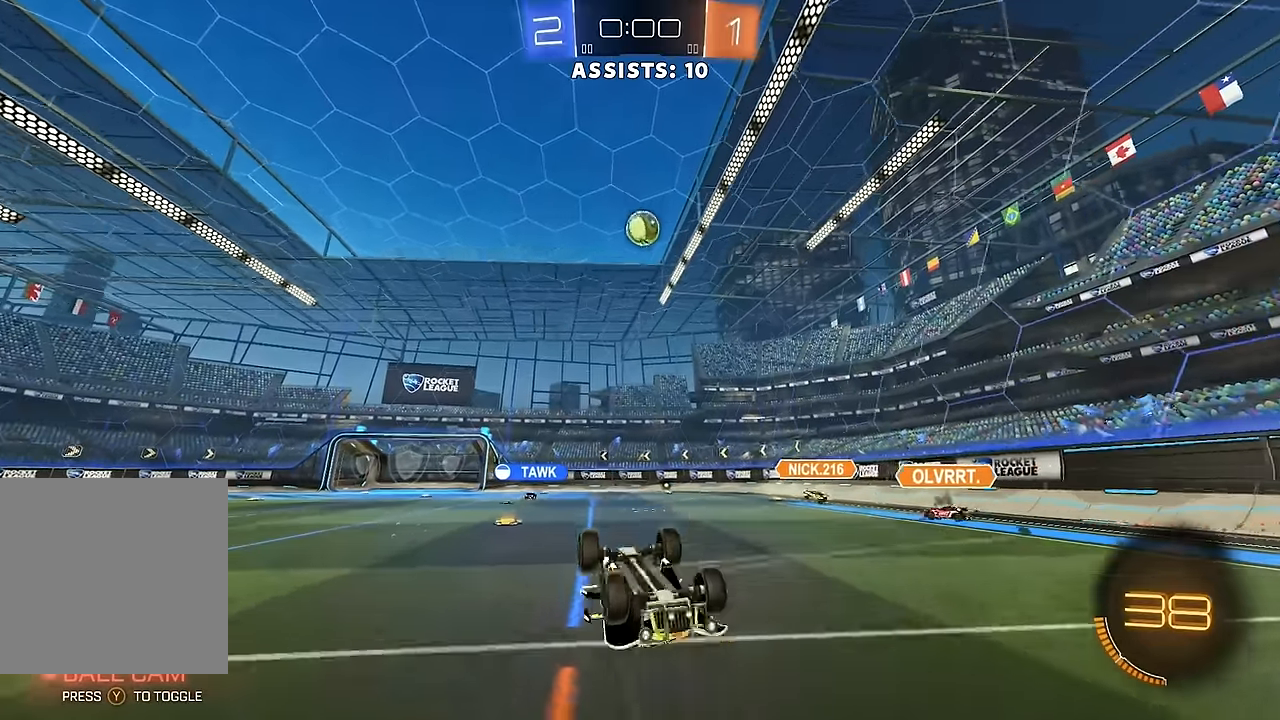
{"buttons": ["B", "R2"], "left_stick": "center", "right_stick": "center", "events": [[50, "L2", "down"], [200, "L2", "up"], [267, "R2", "down"], [467, "B", "down"]]}
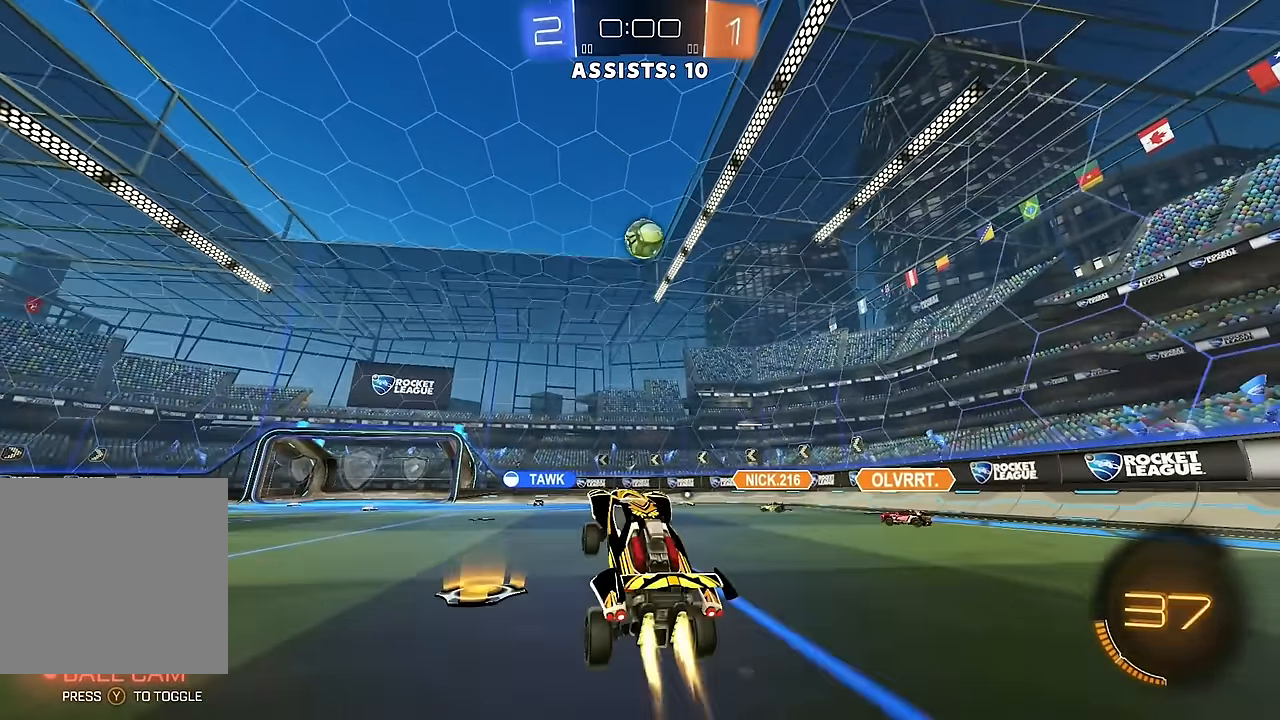
{"buttons": ["R2"], "left_stick": "center", "right_stick": "center", "events": [[150, "left_stick", "right"], [417, "left_stick", "center"], [467, "B", "up"]]}
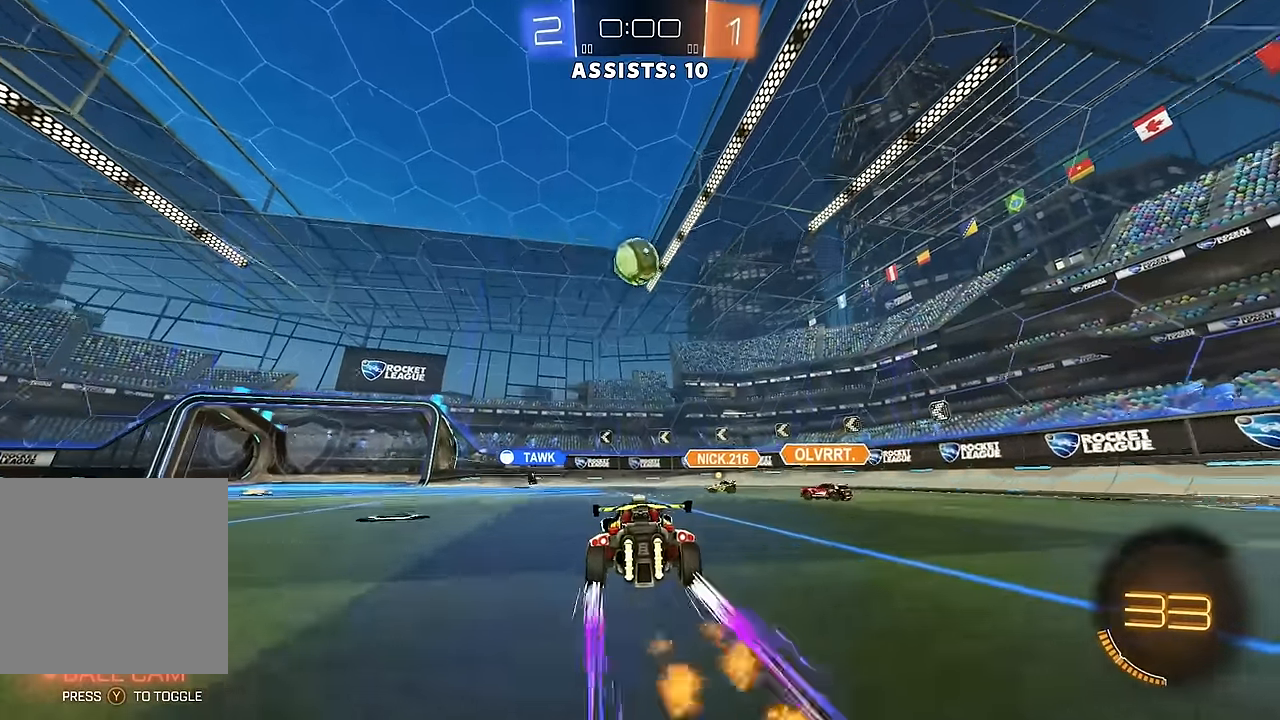
{"buttons": ["R2"], "left_stick": "left", "right_stick": "center", "events": [[317, "B", "down"], [367, "left_stick", "left"], [467, "B", "up"]]}
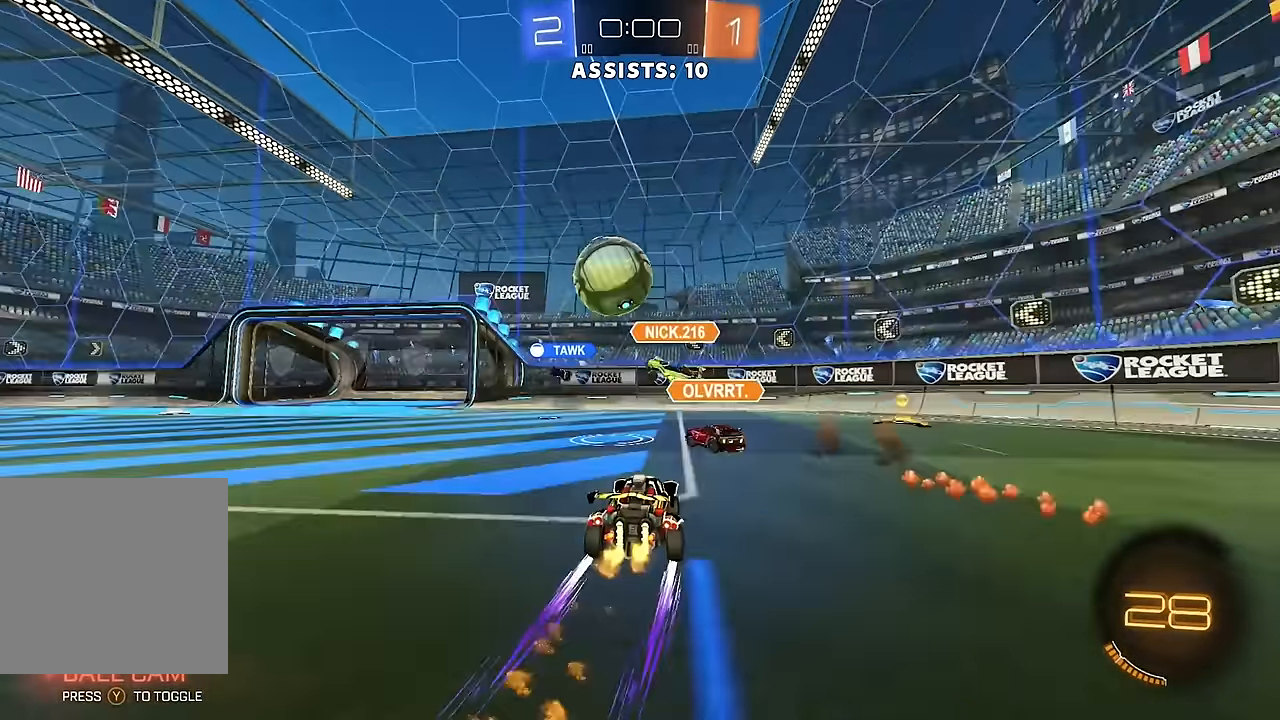
{"buttons": ["L1", "R2"], "left_stick": "left", "right_stick": "center", "events": [[67, "left_stick", "center"], [283, "R2", "up"], [283, "left_stick", "left"], [433, "L1", "down"], [450, "R2", "down"]]}
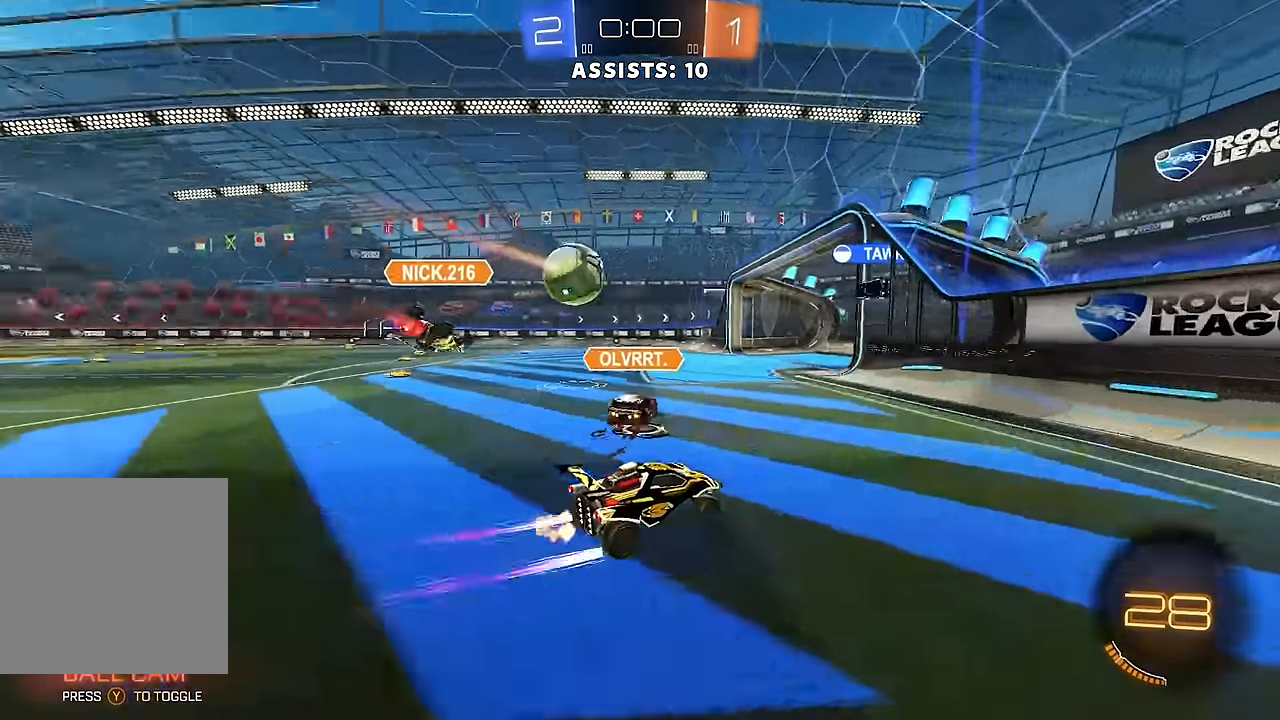
{"buttons": ["R2"], "left_stick": "center", "right_stick": "center", "events": [[17, "L1", "up"], [167, "B", "down"], [350, "left_stick", "center"], [467, "B", "up"]]}
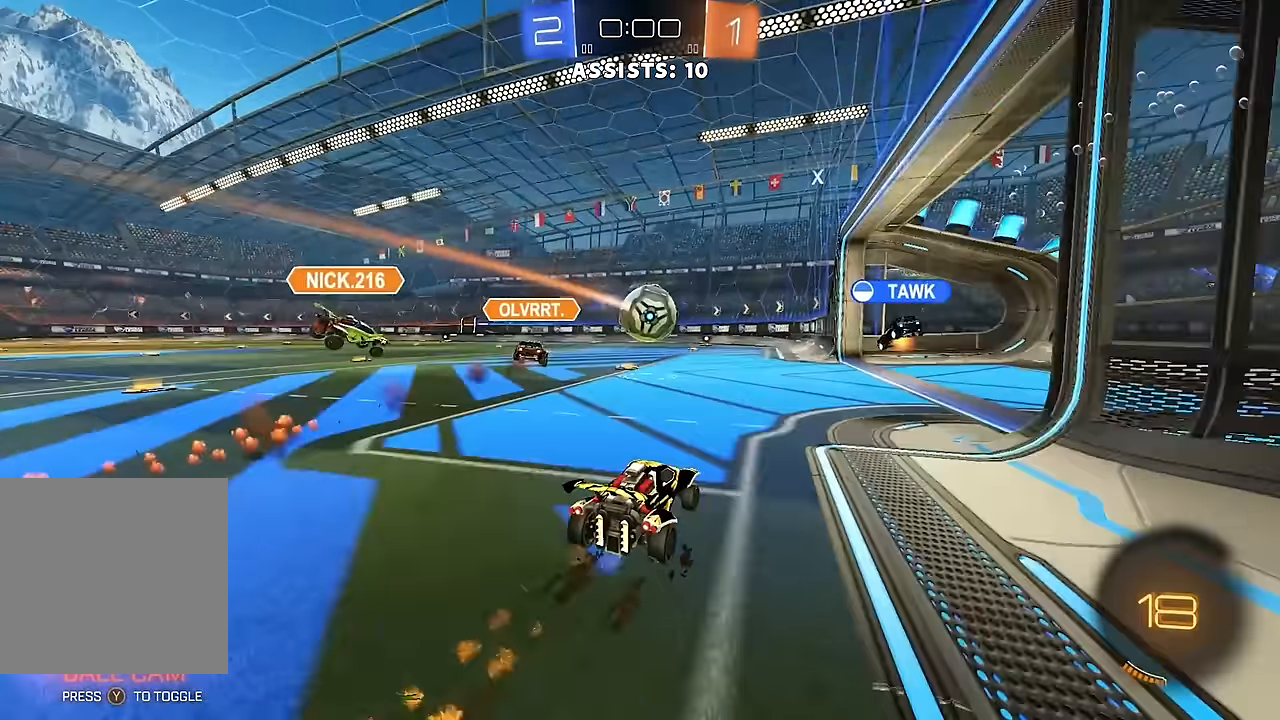
{"buttons": [], "left_stick": "center", "right_stick": "center", "events": [[267, "R2", "up"]]}
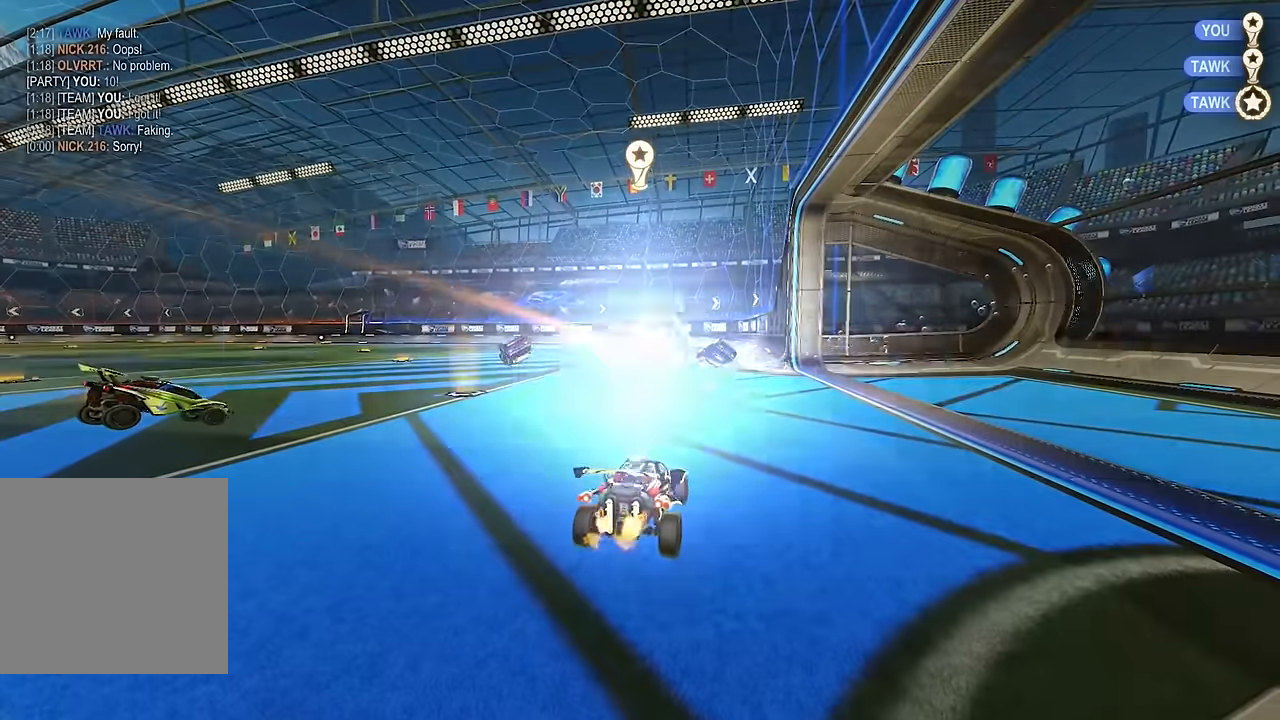
{"buttons": [], "left_stick": "center", "right_stick": "center", "events": []}
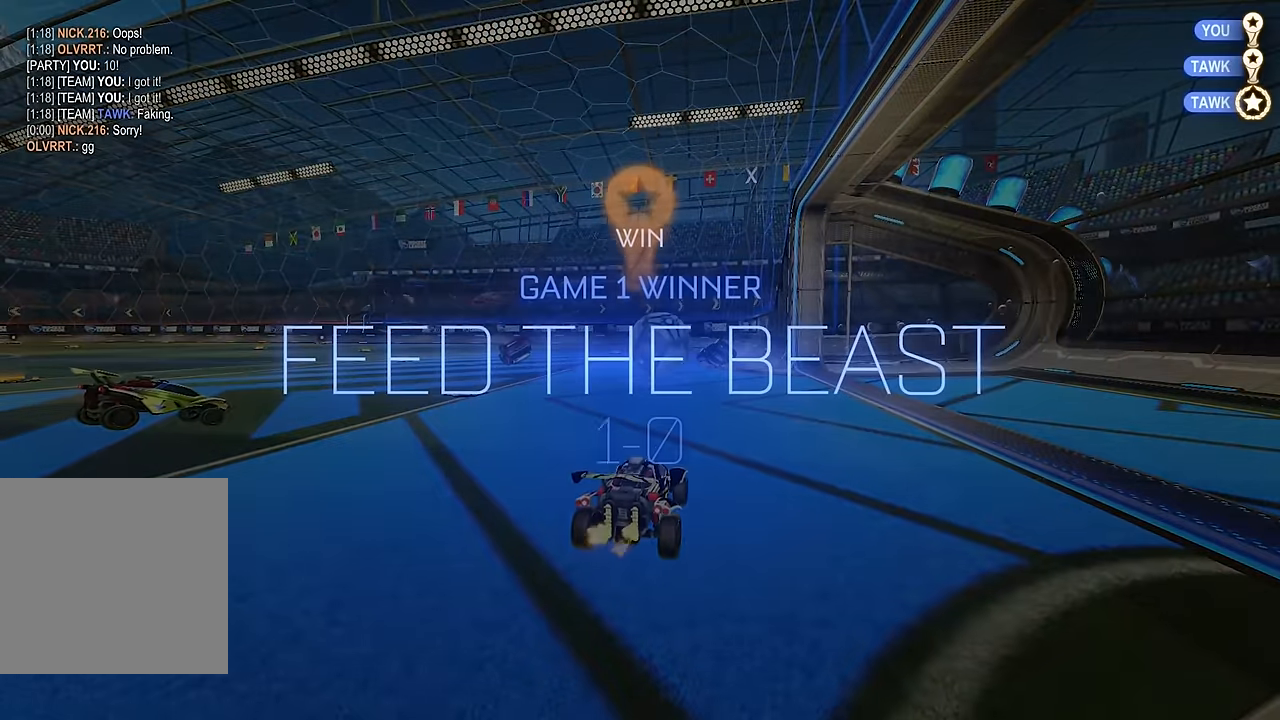
{"buttons": [], "left_stick": "center", "right_stick": "center", "events": []}
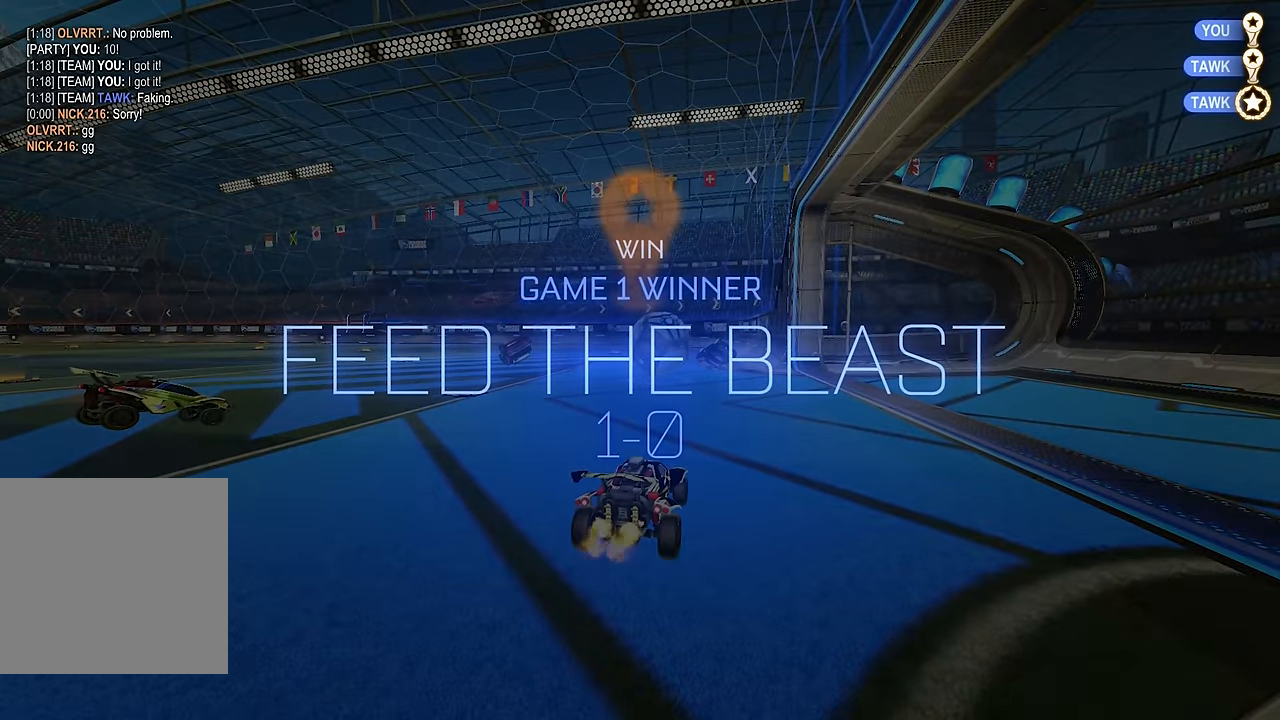
{"buttons": [], "left_stick": "center", "right_stick": "center", "events": []}
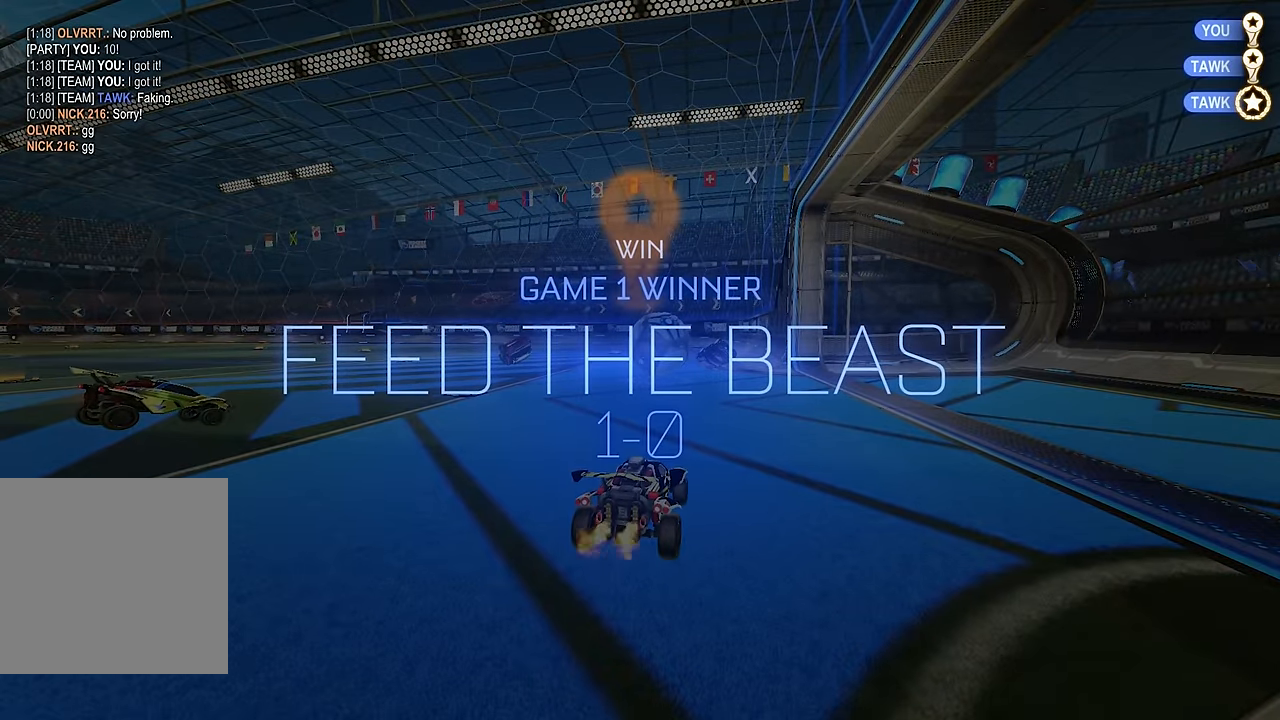
{"buttons": [], "left_stick": "center", "right_stick": "center", "events": []}
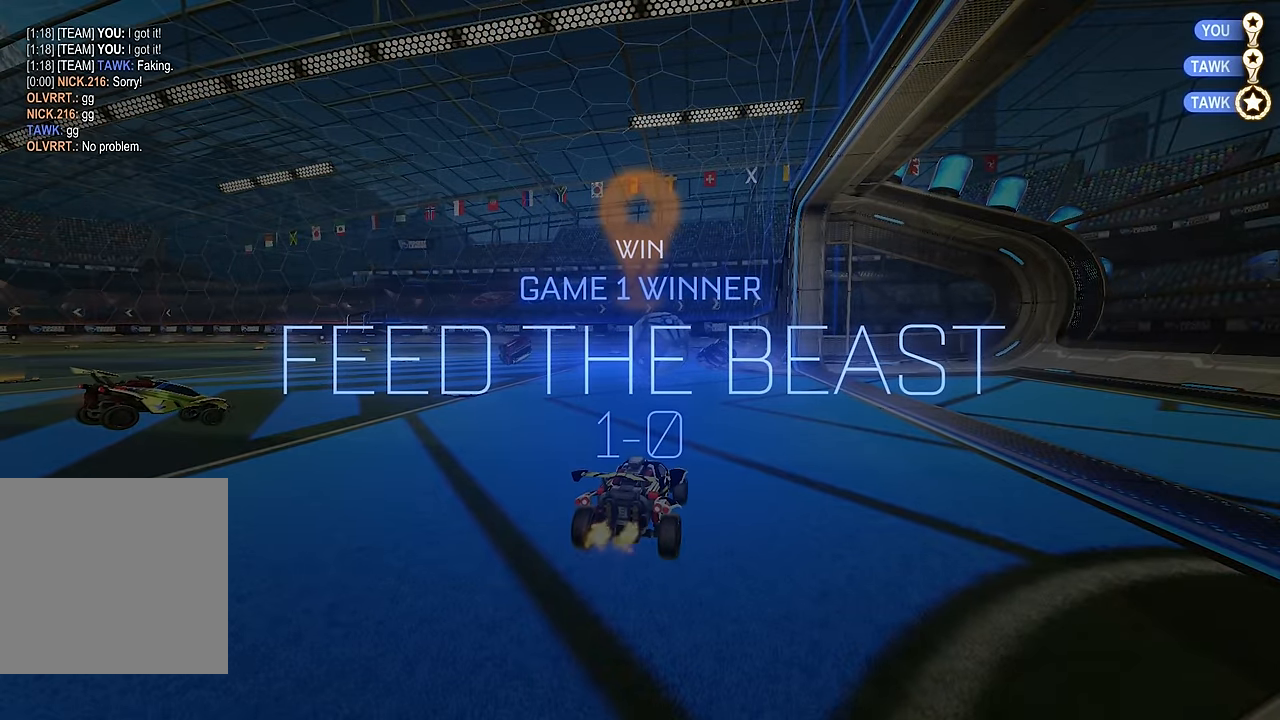
{"buttons": [], "left_stick": "center", "right_stick": "center", "events": [[333, "DPAD_UP", "down"], [400, "DPAD_UP", "up"]]}